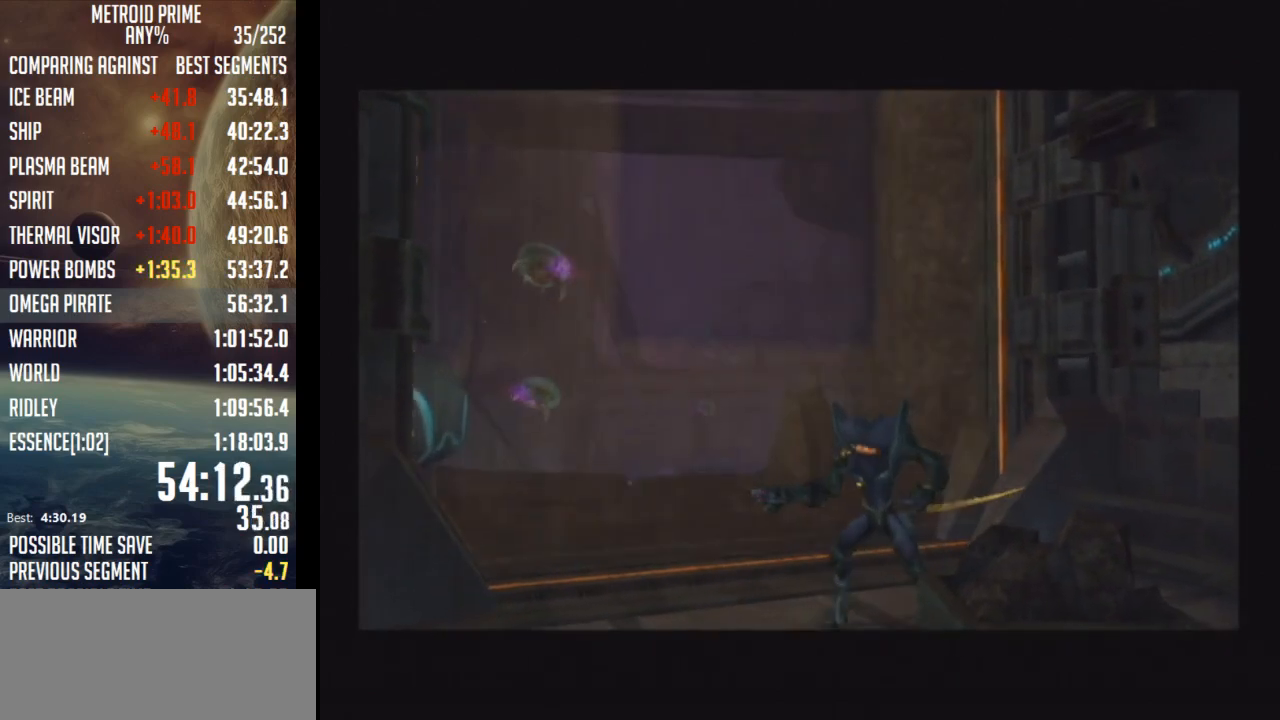
Gameplay with a controller (Nintendo layout); each line is a JSON object with the inputs held at the frame after it. "events" lists button and stick changes between this image and that frame as [ms after this image, input, new state], when the widget could be followed in between. Not read: L3 R3.
{"buttons": [], "left_stick": "up-right", "right_stick": "center", "events": [[233, "left_stick", "up-right"]]}
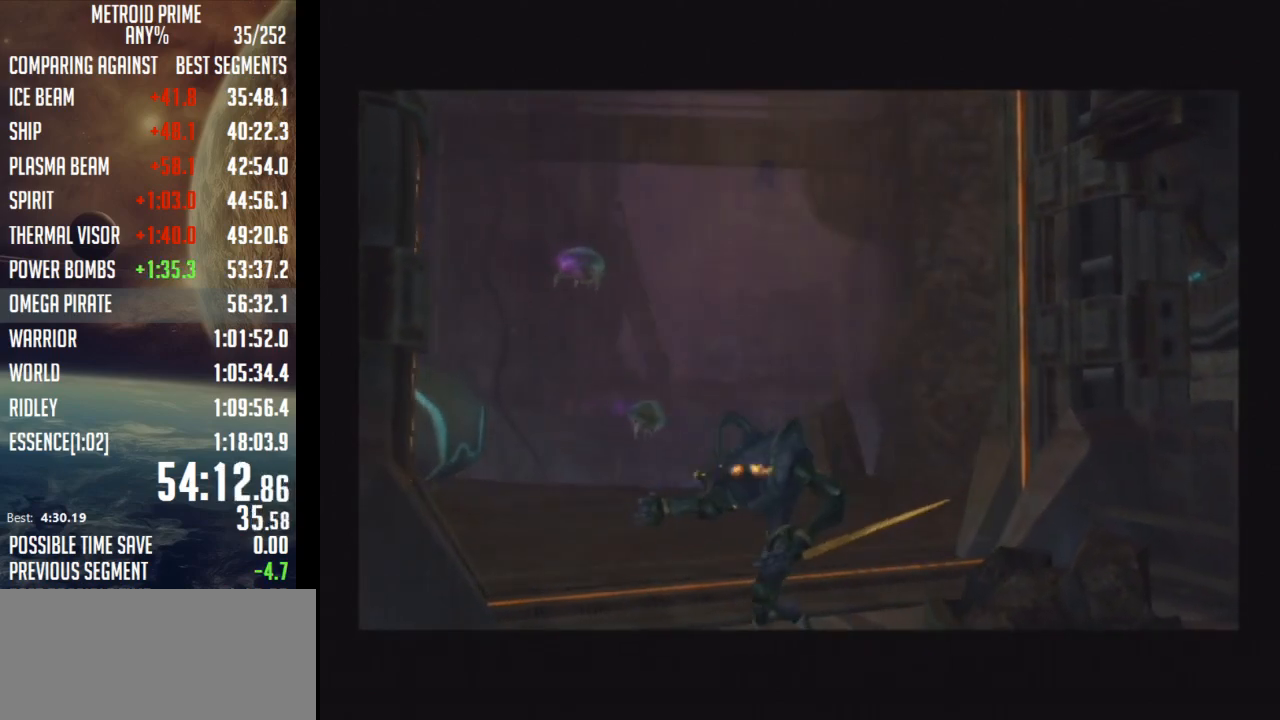
{"buttons": [], "left_stick": "up-right", "right_stick": "center", "events": []}
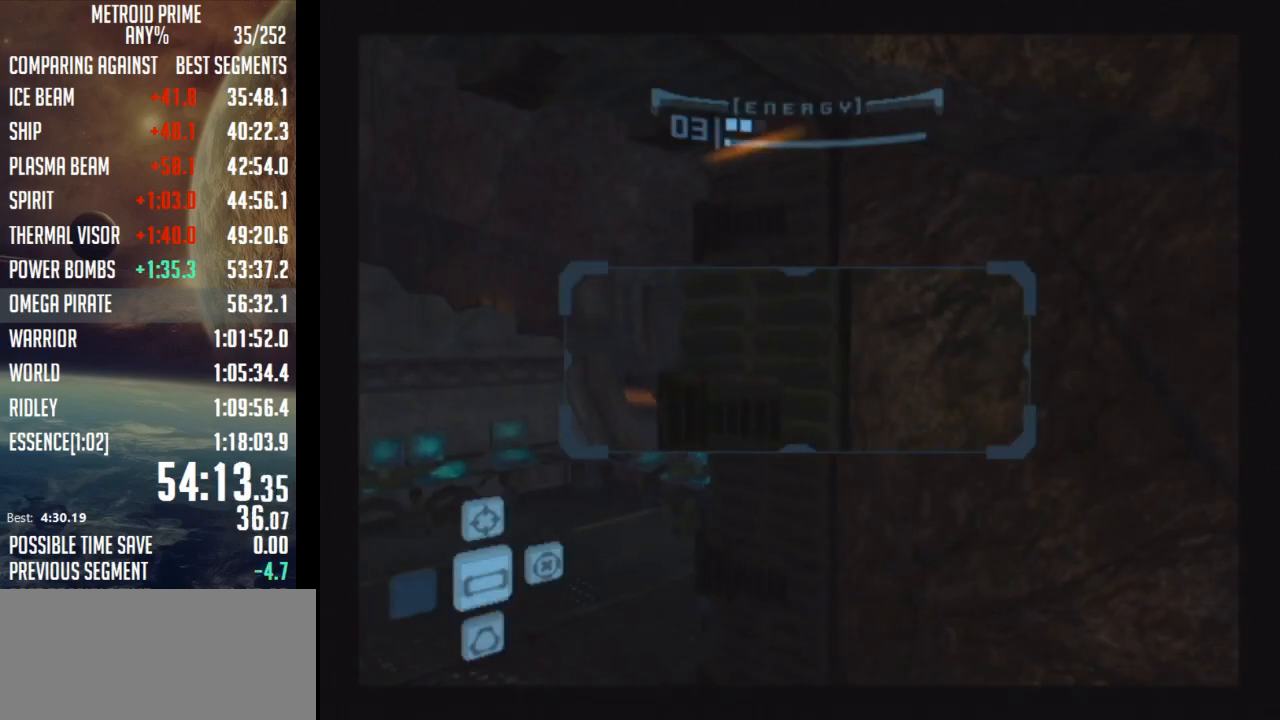
{"buttons": ["L1"], "left_stick": "left", "right_stick": "center", "events": [[183, "left_stick", "up-left"], [217, "L1", "down"], [267, "left_stick", "left"]]}
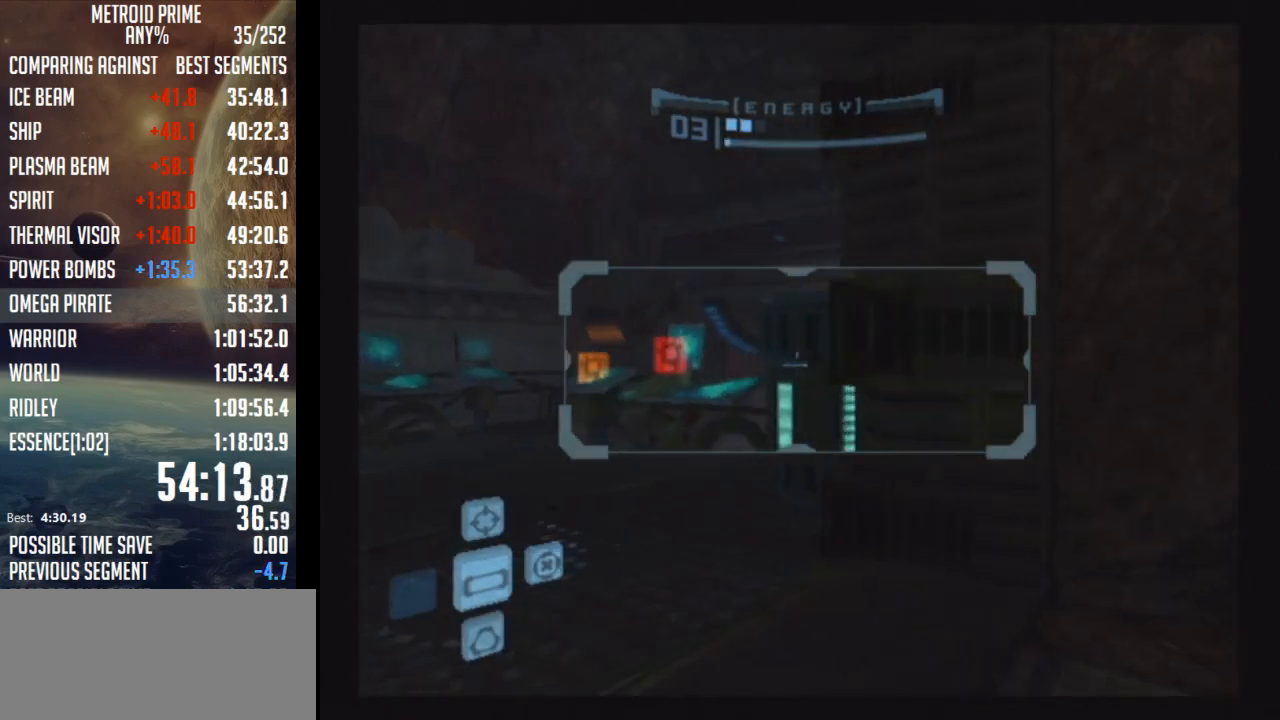
{"buttons": ["L1"], "left_stick": "up-left", "right_stick": "center", "events": [[183, "left_stick", "up-left"]]}
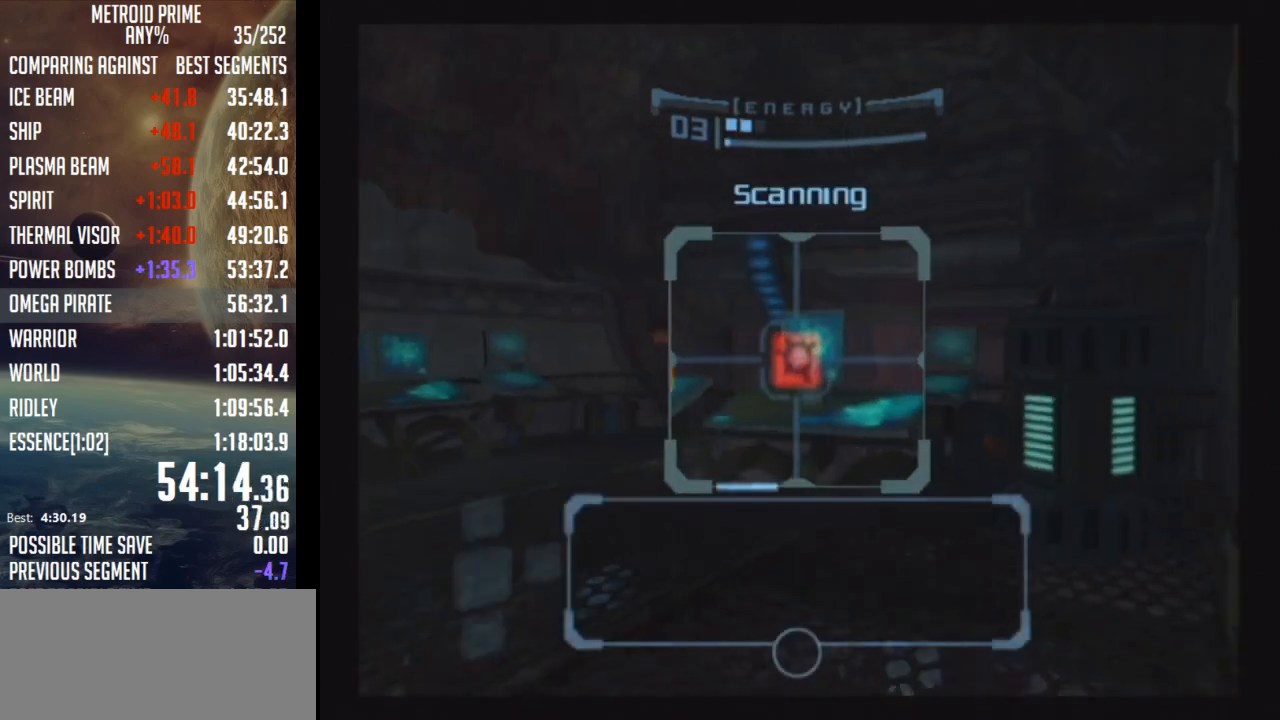
{"buttons": ["L1"], "left_stick": "up", "right_stick": "center", "events": [[233, "left_stick", "up"]]}
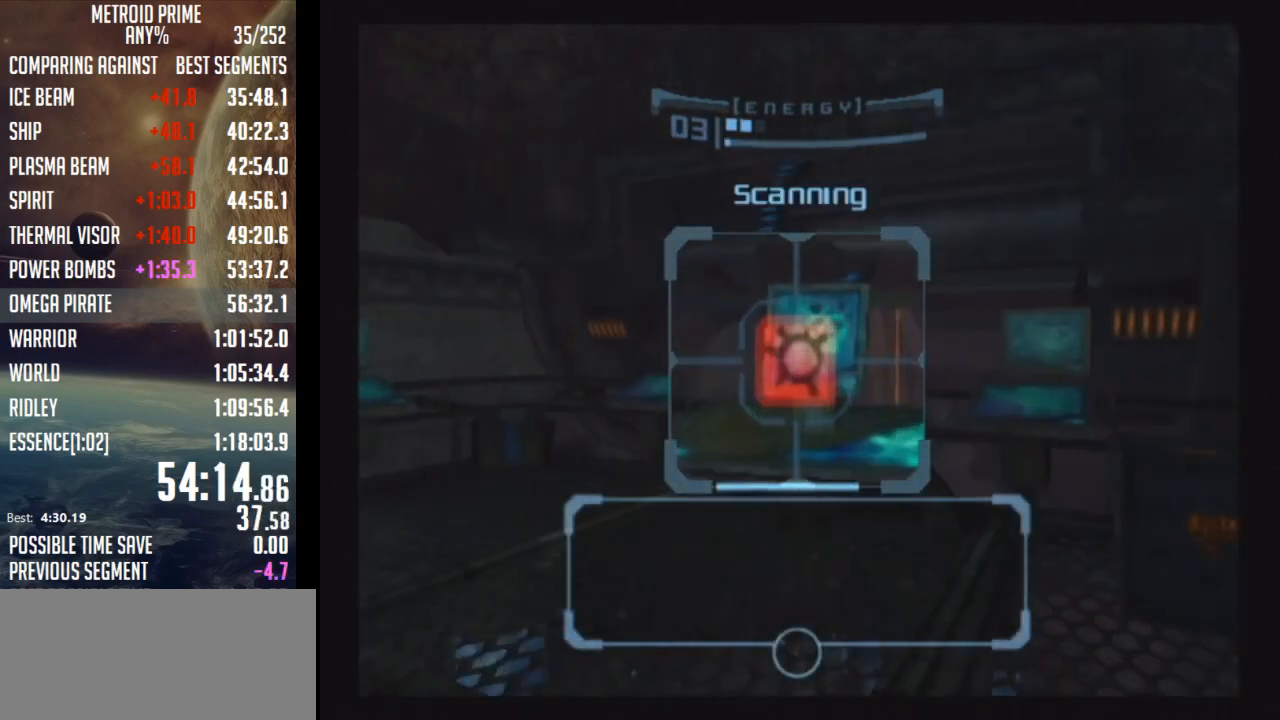
{"buttons": [], "left_stick": "center", "right_stick": "center", "events": [[183, "L1", "up"], [267, "left_stick", "center"], [433, "A", "down"], [467, "A", "up"]]}
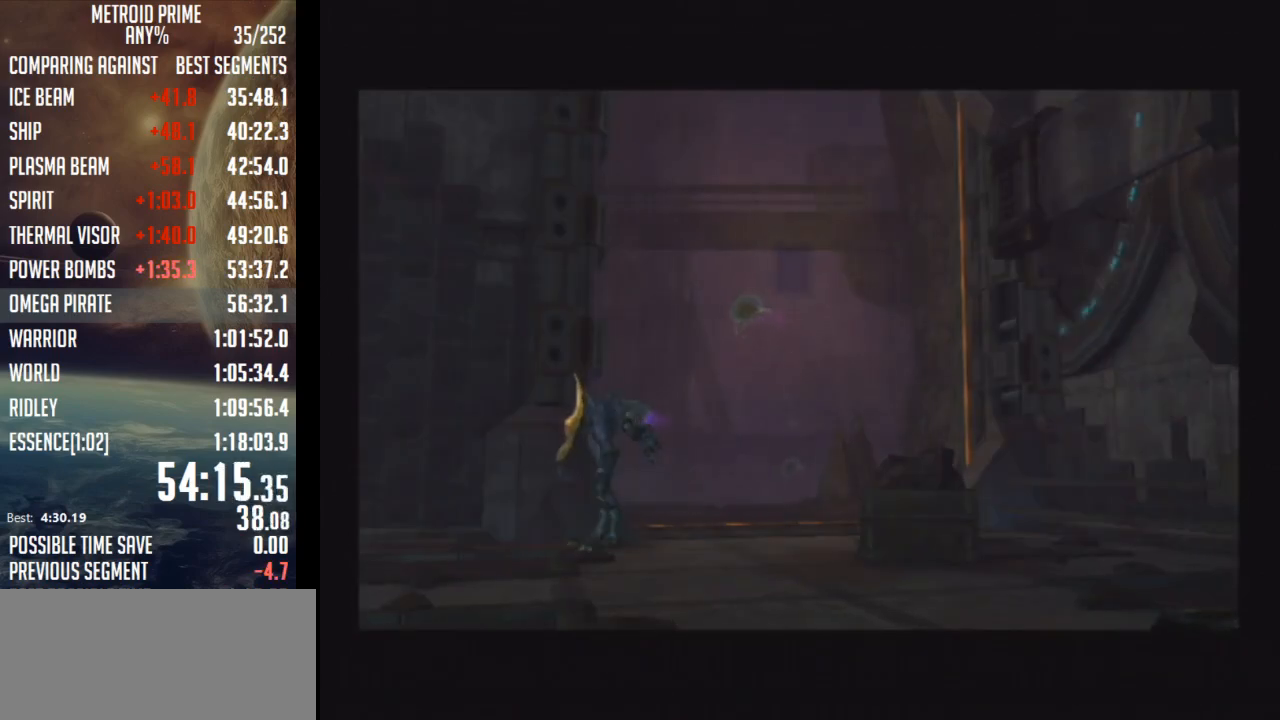
{"buttons": ["A"], "left_stick": "center", "right_stick": "center", "events": [[50, "A", "down"], [117, "A", "up"], [217, "A", "down"], [267, "A", "up"], [367, "A", "down"], [433, "A", "up"], [483, "A", "down"]]}
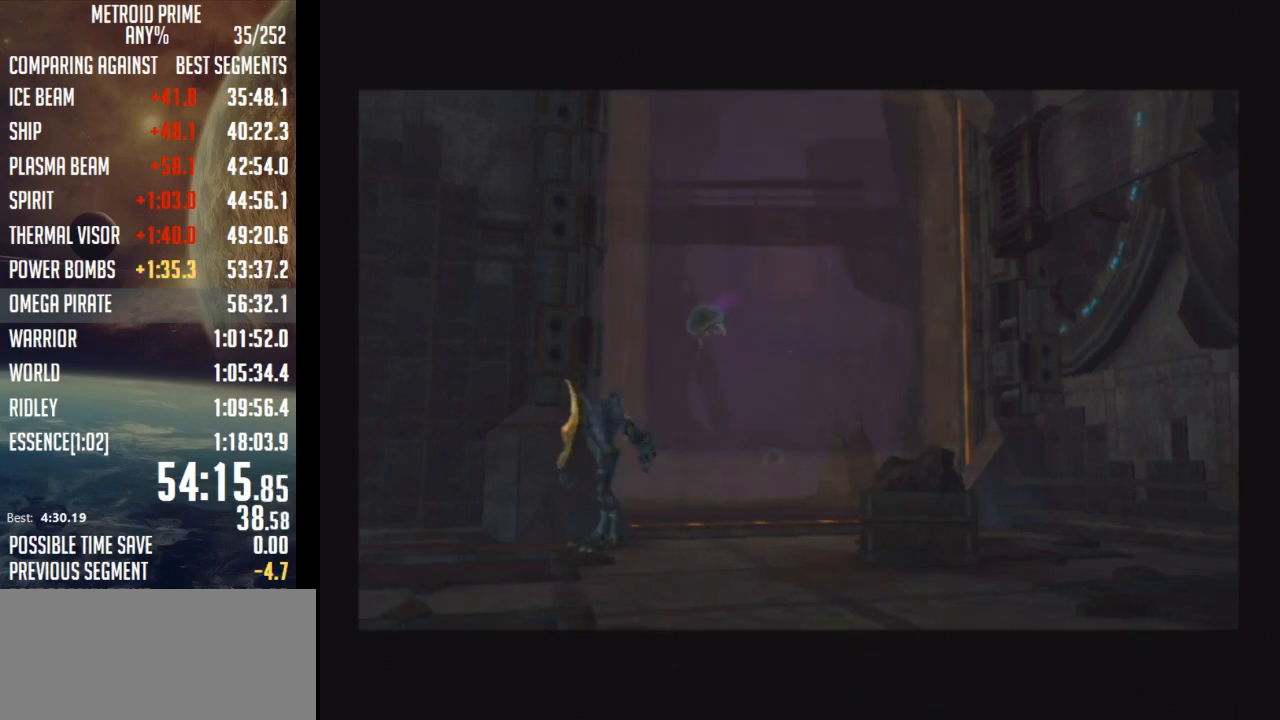
{"buttons": ["A"], "left_stick": "center", "right_stick": "center", "events": [[83, "A", "up"], [150, "A", "down"], [217, "A", "up"], [300, "A", "down"], [367, "A", "up"], [467, "A", "down"]]}
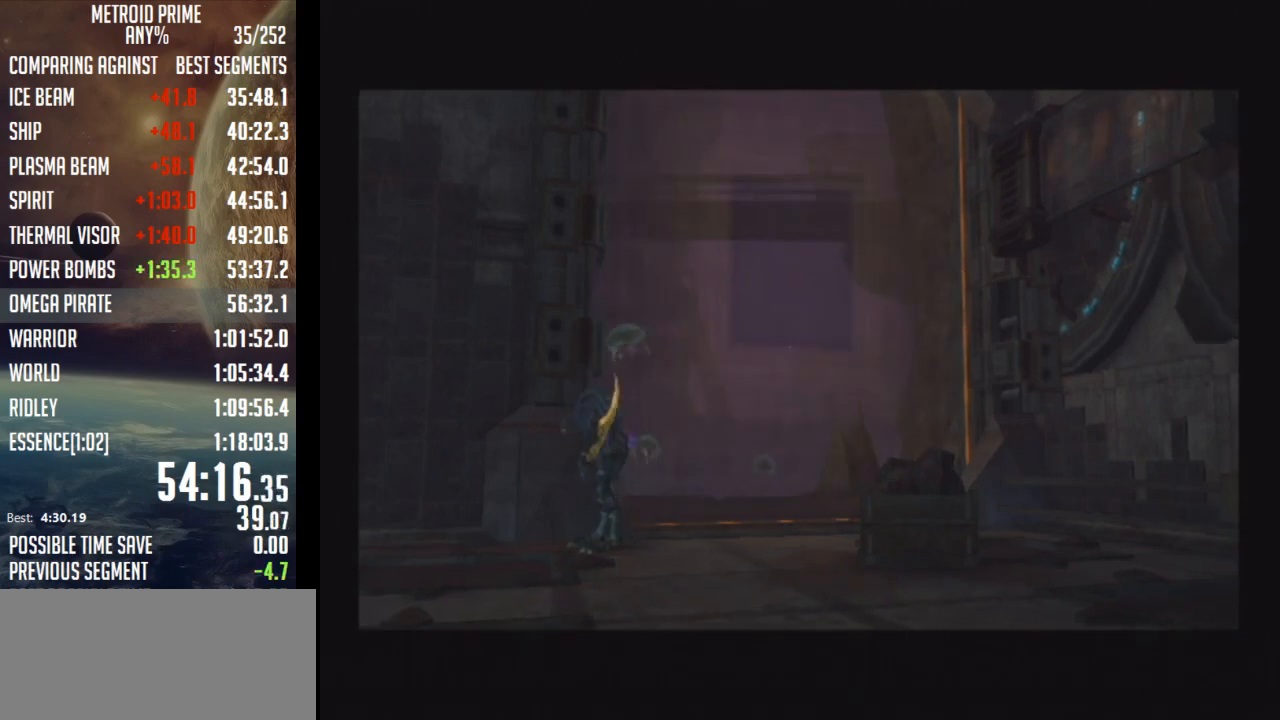
{"buttons": [], "left_stick": "center", "right_stick": "center", "events": [[17, "A", "up"], [117, "A", "down"], [183, "A", "up"], [267, "A", "down"], [333, "A", "up"], [433, "A", "down"], [483, "A", "up"]]}
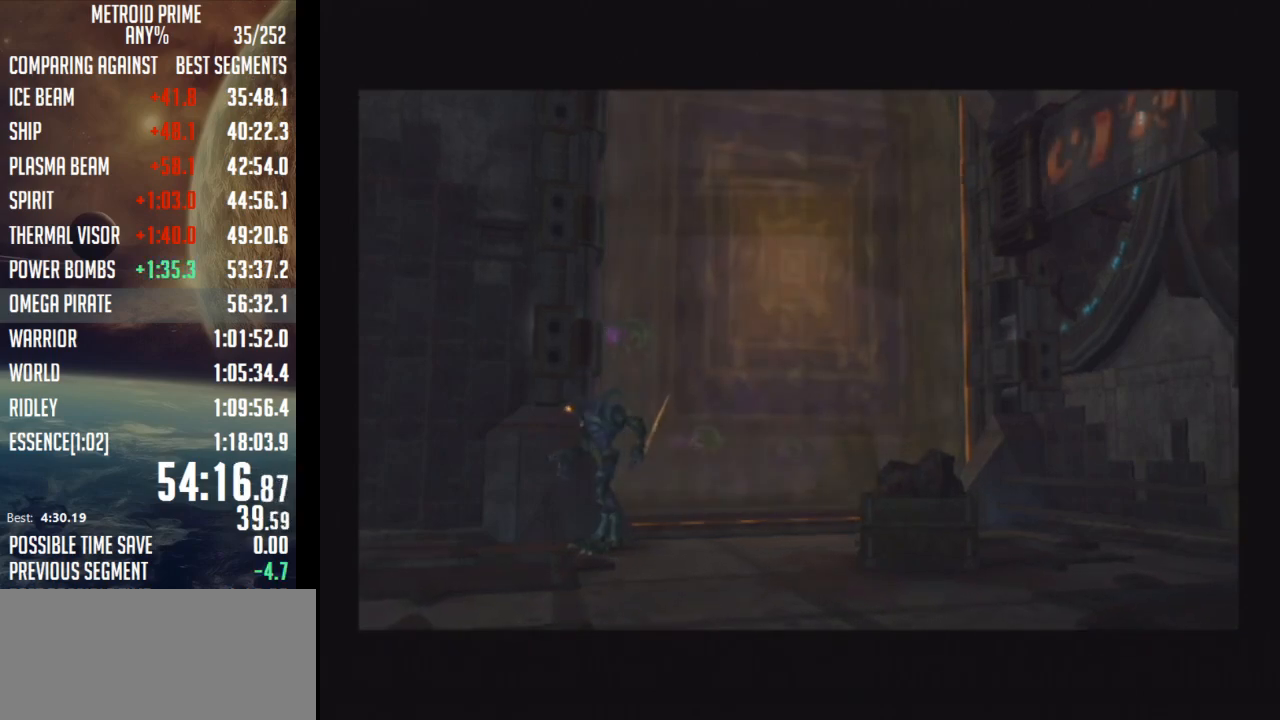
{"buttons": [], "left_stick": "center", "right_stick": "center", "events": [[83, "A", "down"], [150, "A", "up"], [233, "A", "down"], [333, "A", "up"], [400, "A", "down"], [483, "A", "up"]]}
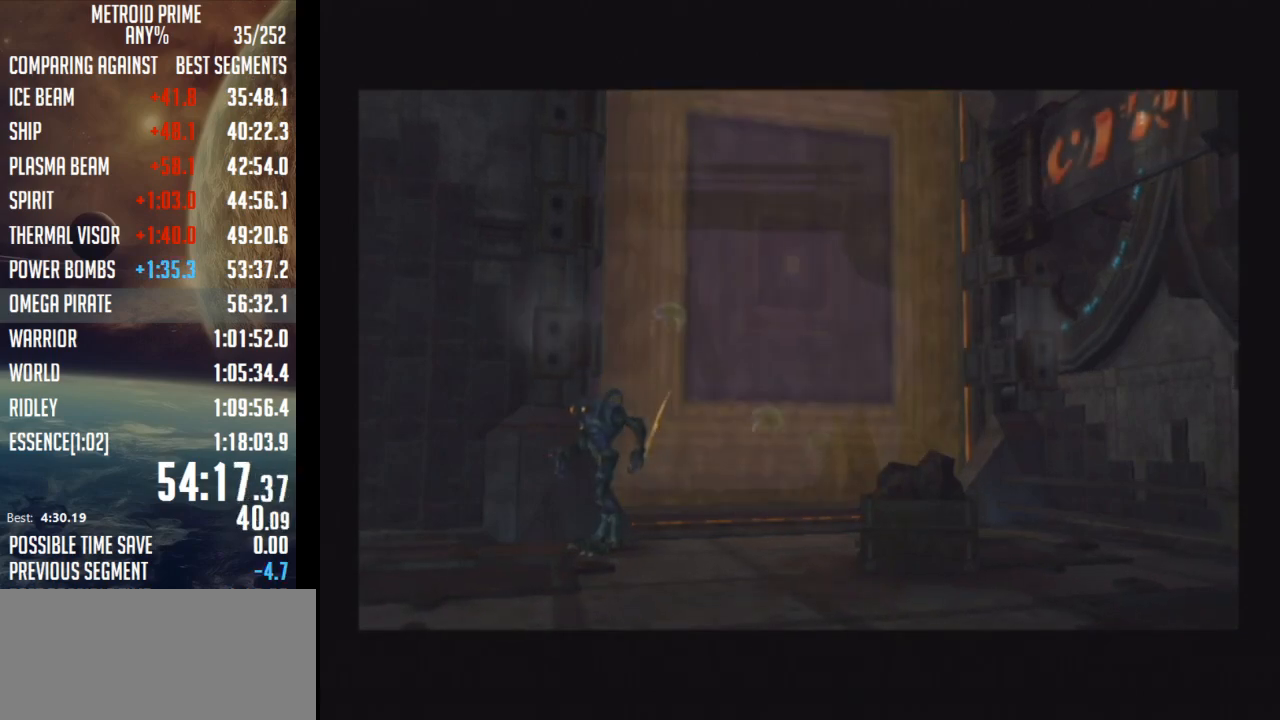
{"buttons": [], "left_stick": "center", "right_stick": "center", "events": [[50, "A", "down"], [117, "A", "up"], [217, "A", "down"], [267, "A", "up"], [367, "A", "down"], [467, "A", "up"]]}
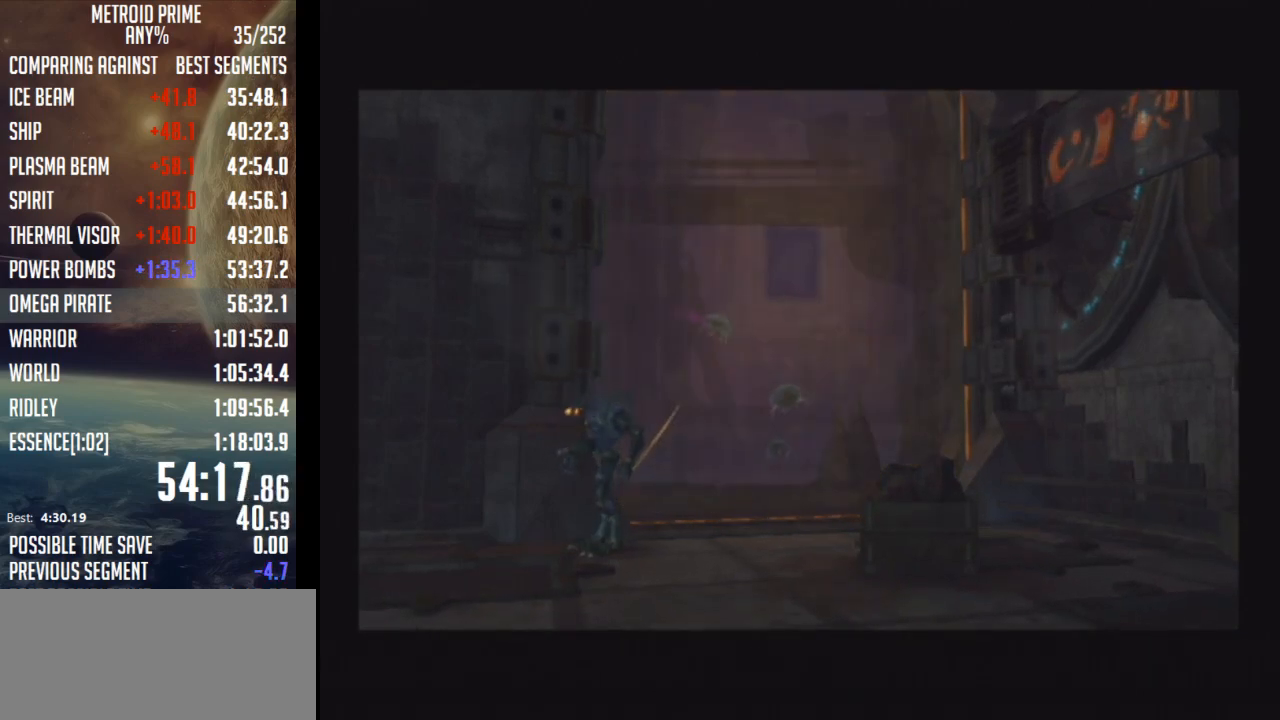
{"buttons": ["A"], "left_stick": "center", "right_stick": "center", "events": [[17, "A", "down"], [83, "A", "up"], [217, "A", "down"], [250, "A", "up"], [333, "A", "down"], [433, "A", "up"], [483, "A", "down"]]}
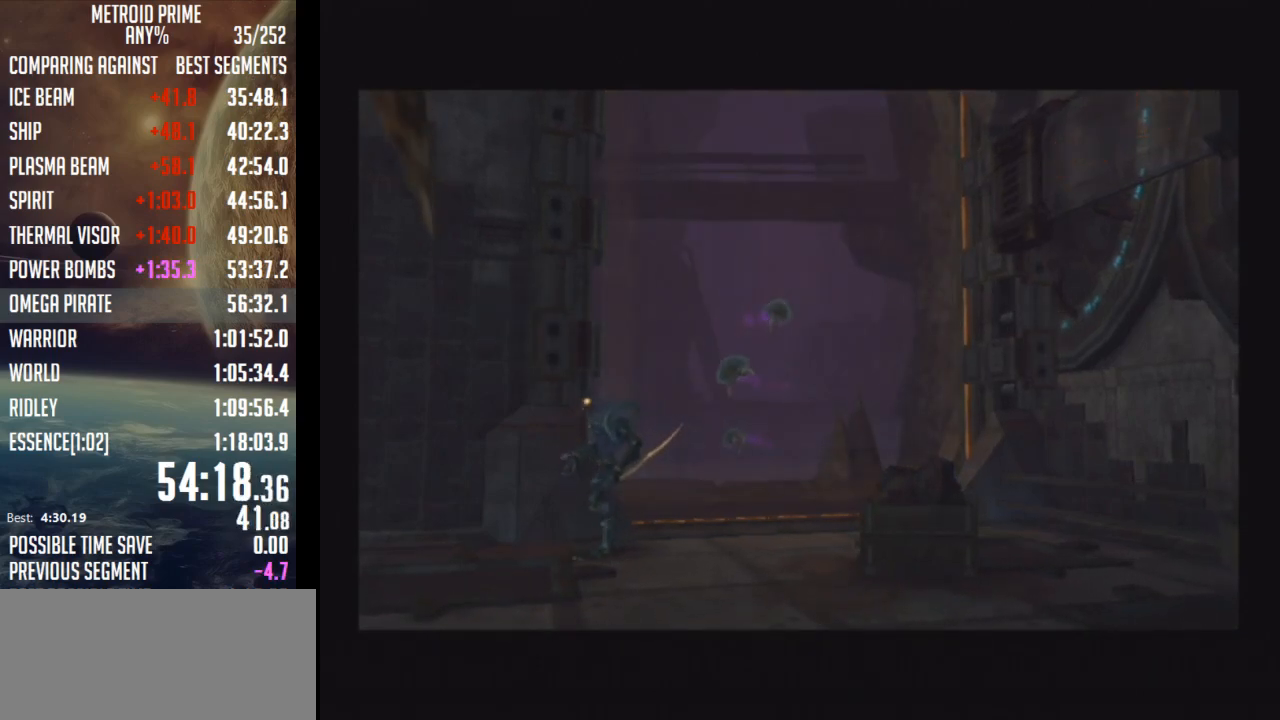
{"buttons": ["A"], "left_stick": "center", "right_stick": "center", "events": [[83, "A", "up"], [150, "A", "down"], [217, "A", "up"], [300, "A", "down"], [367, "A", "up"], [467, "A", "down"]]}
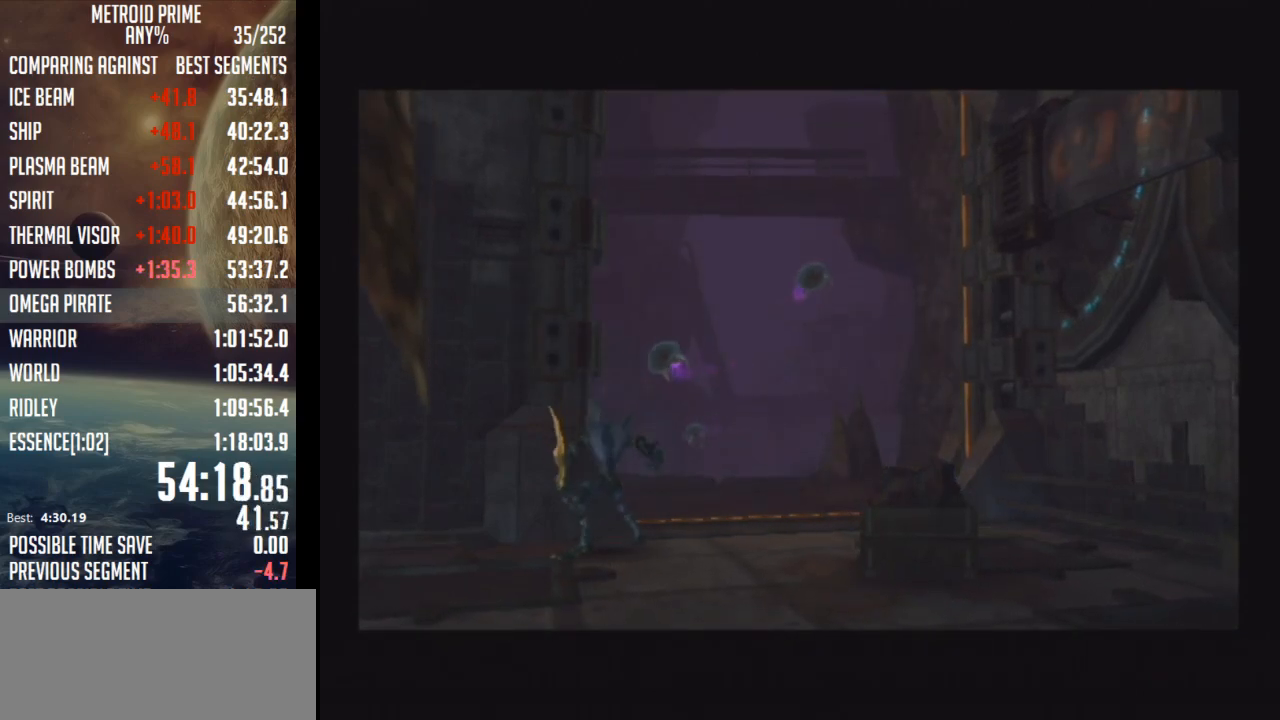
{"buttons": [], "left_stick": "center", "right_stick": "center", "events": [[33, "A", "up"], [100, "A", "down"], [200, "A", "up"], [250, "A", "down"], [350, "A", "up"], [417, "A", "down"], [467, "A", "up"]]}
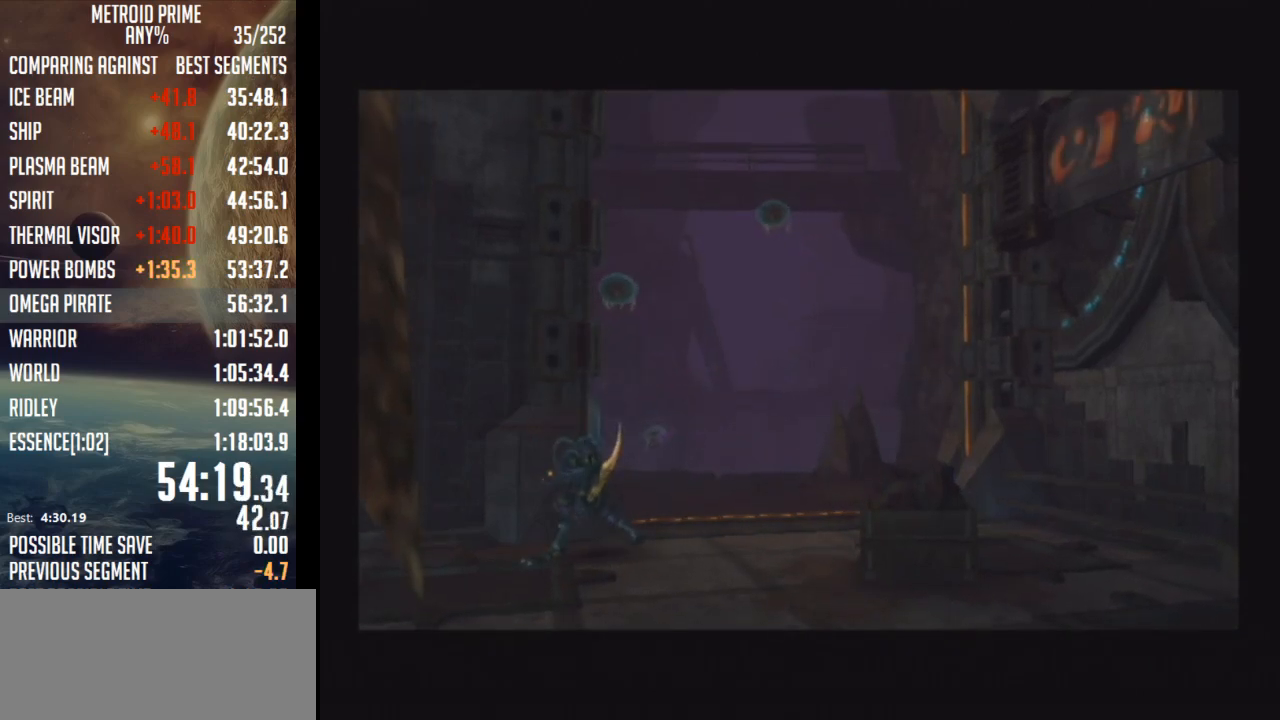
{"buttons": ["A"], "left_stick": "center", "right_stick": "center", "events": [[33, "A", "down"], [133, "A", "up"], [233, "A", "down"], [283, "A", "up"], [350, "A", "down"], [450, "A", "up"], [500, "A", "down"]]}
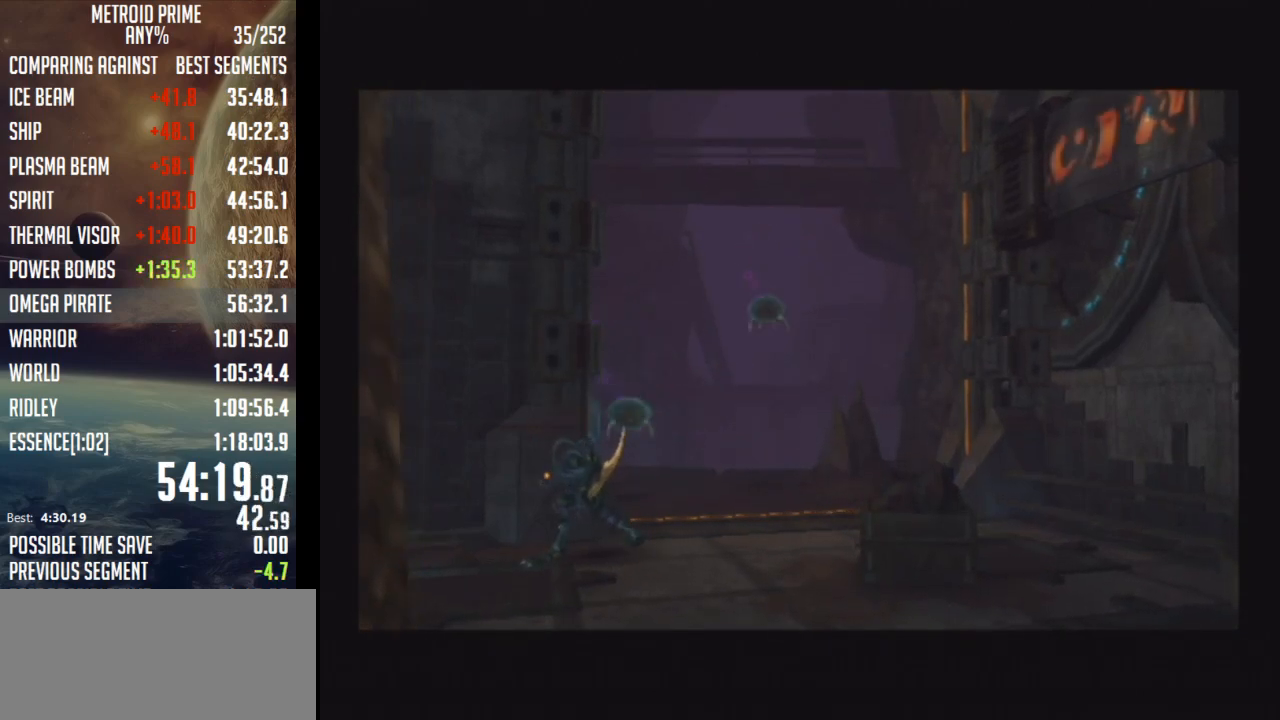
{"buttons": ["L1"], "left_stick": "up", "right_stick": "center", "events": [[67, "A", "up"], [167, "A", "down"], [217, "A", "up"], [283, "A", "down"], [383, "A", "up"], [450, "A", "down"], [500, "A", "up"], [500, "L1", "down"], [500, "left_stick", "up"]]}
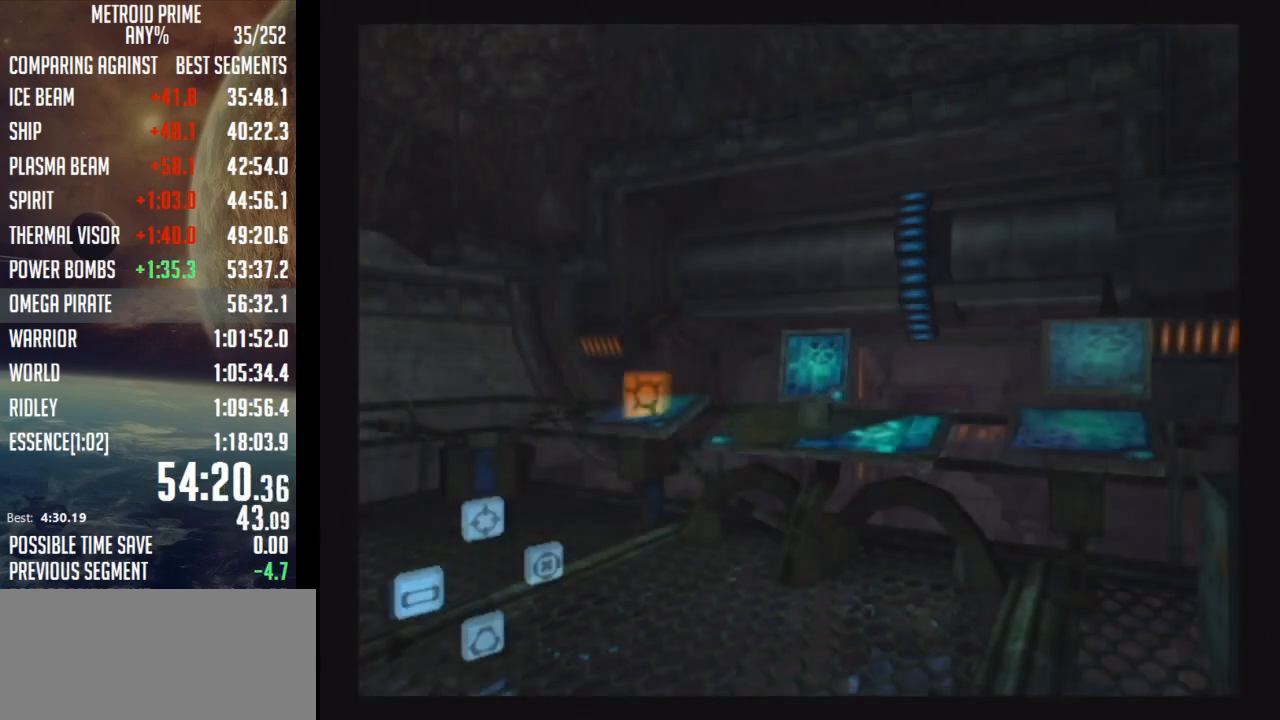
{"buttons": ["L1", "R1"], "left_stick": "up-right", "right_stick": "center", "events": [[33, "A", "down"], [133, "A", "up"], [250, "right_stick", "down"], [317, "left_stick", "up-right"], [450, "R1", "down"], [450, "right_stick", "center"]]}
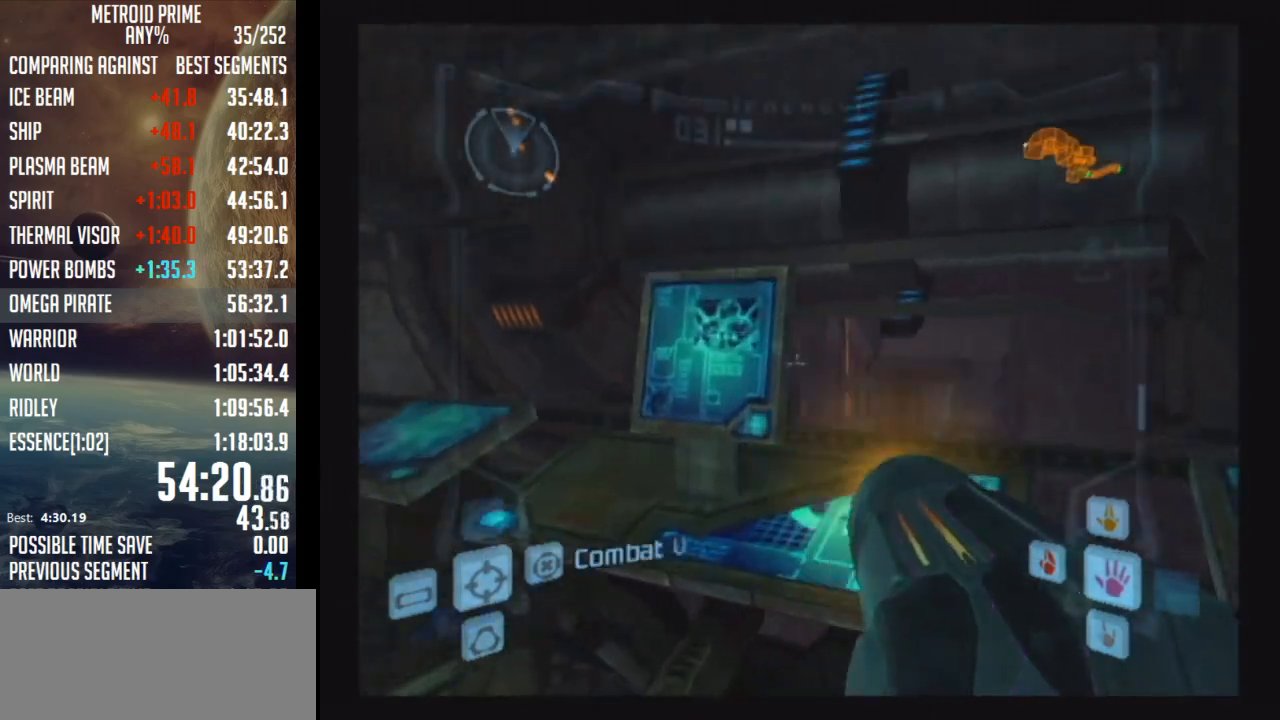
{"buttons": ["L1"], "left_stick": "center", "right_stick": "center", "events": [[133, "B", "down"], [283, "B", "up"], [283, "left_stick", "up"], [350, "R1", "up"], [383, "left_stick", "center"]]}
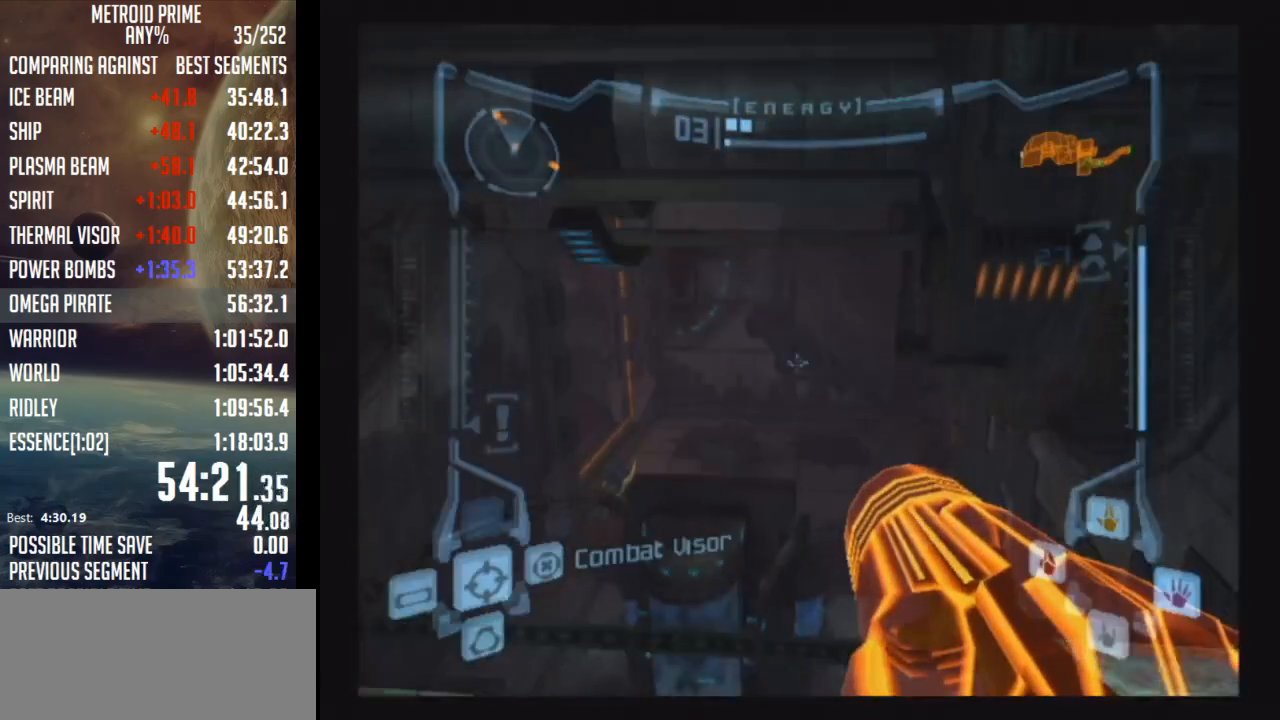
{"buttons": [], "left_stick": "up", "right_stick": "center", "events": [[67, "left_stick", "up"], [133, "L1", "up"]]}
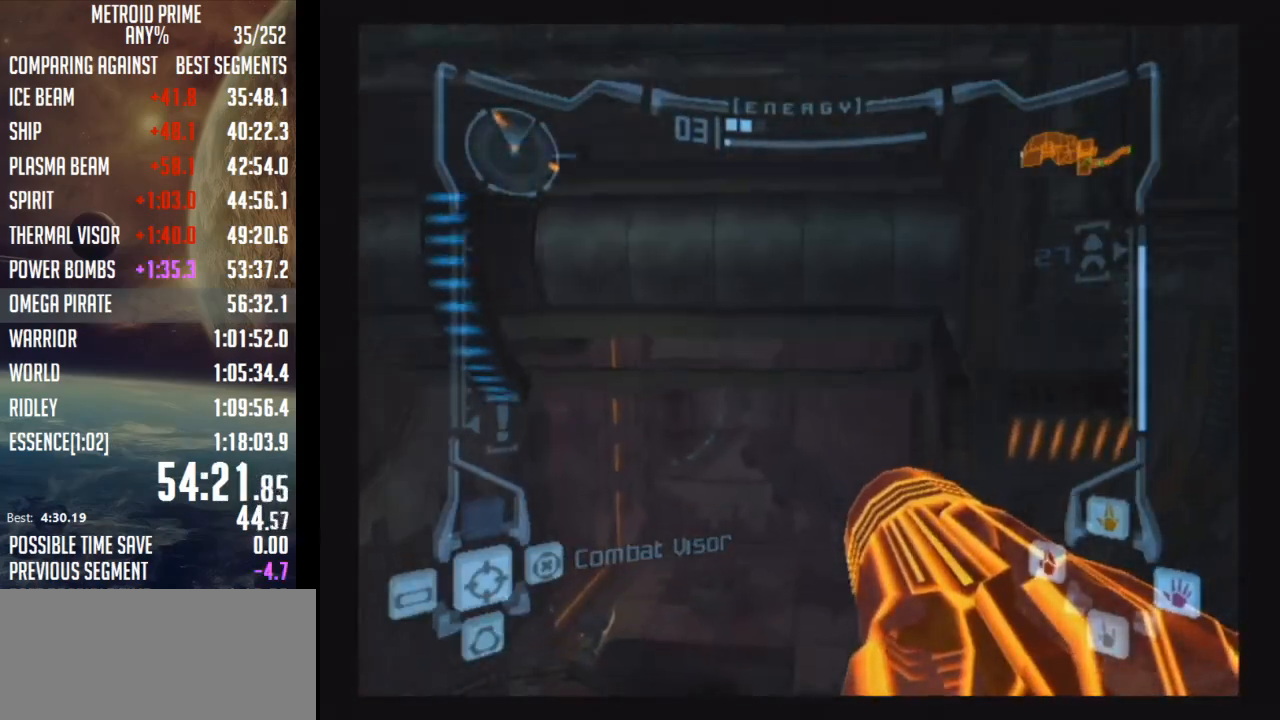
{"buttons": ["L1"], "left_stick": "up", "right_stick": "center", "events": [[100, "L1", "down"], [200, "B", "down"], [317, "B", "up"]]}
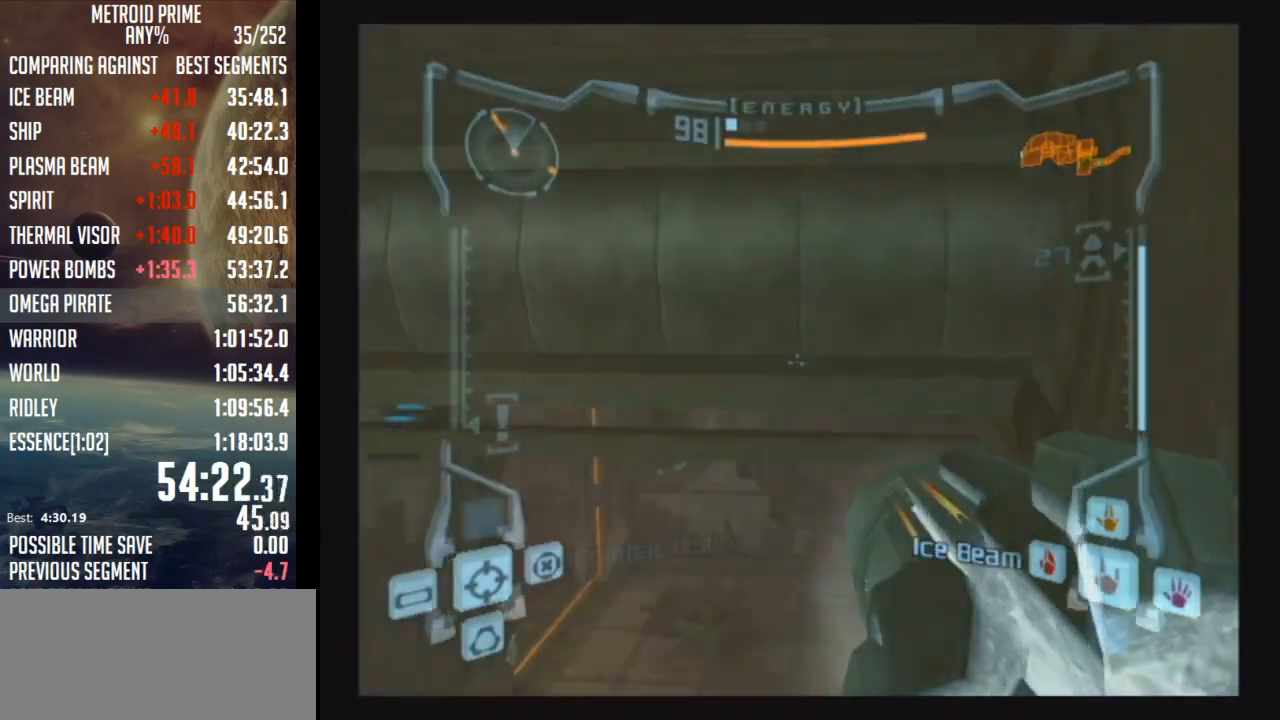
{"buttons": ["R1"], "left_stick": "up", "right_stick": "center", "events": [[350, "L1", "up"], [350, "R1", "down"]]}
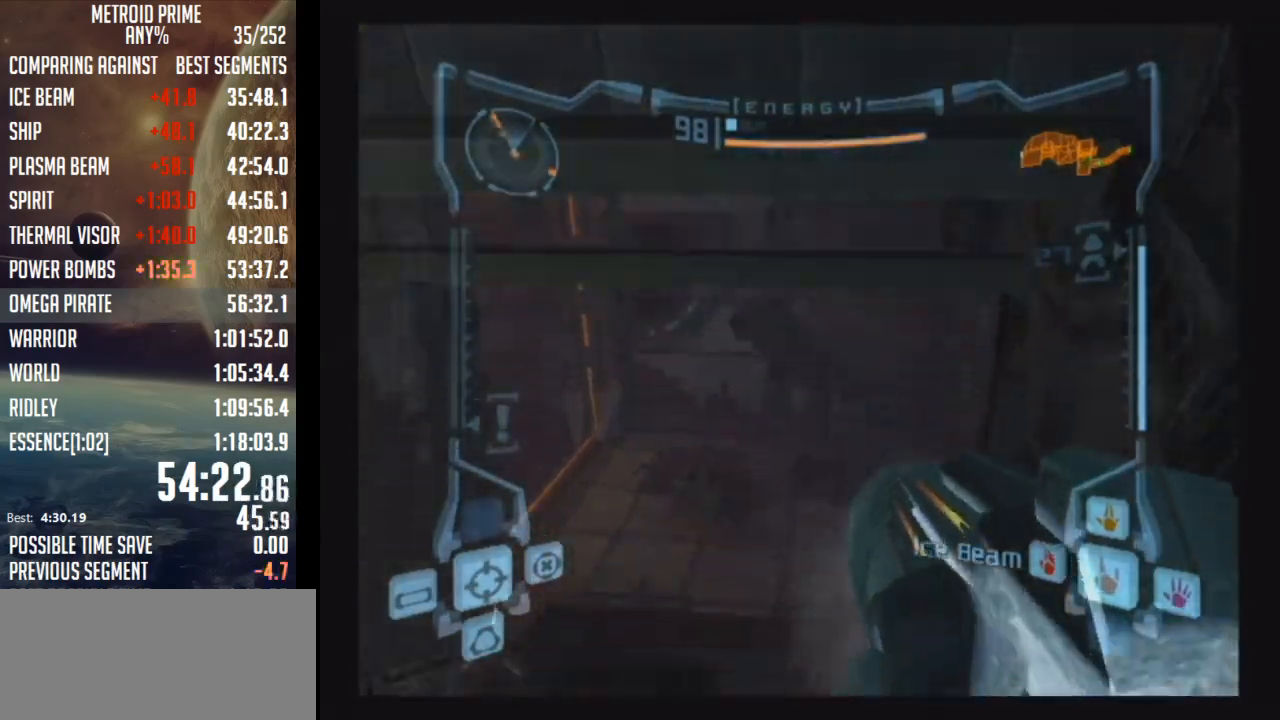
{"buttons": ["B", "L1", "R1"], "left_stick": "up", "right_stick": "center", "events": [[100, "left_stick", "up-left"], [317, "left_stick", "up"], [417, "L1", "down"], [450, "B", "down"]]}
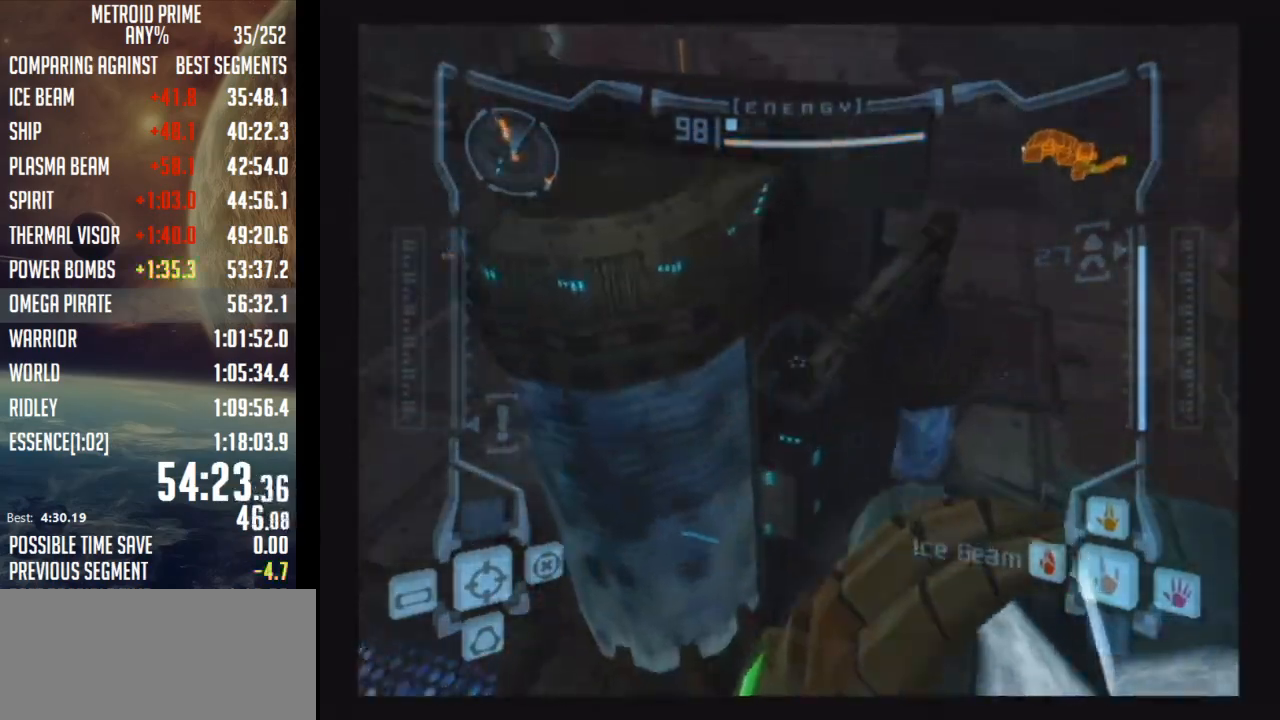
{"buttons": [], "left_stick": "up-left", "right_stick": "center", "events": [[50, "B", "up"], [50, "L1", "up"], [217, "left_stick", "up-left"], [483, "R1", "up"]]}
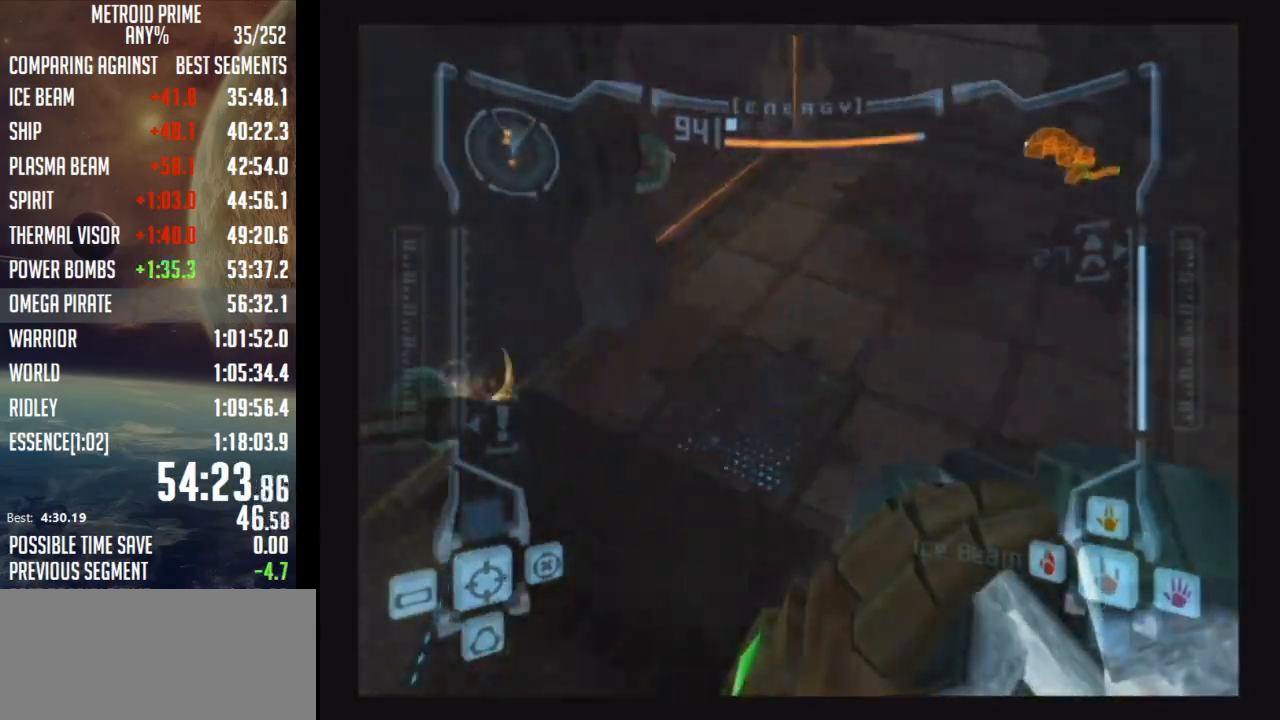
{"buttons": ["L1"], "left_stick": "up", "right_stick": "center", "events": [[450, "L1", "down"], [500, "left_stick", "up"]]}
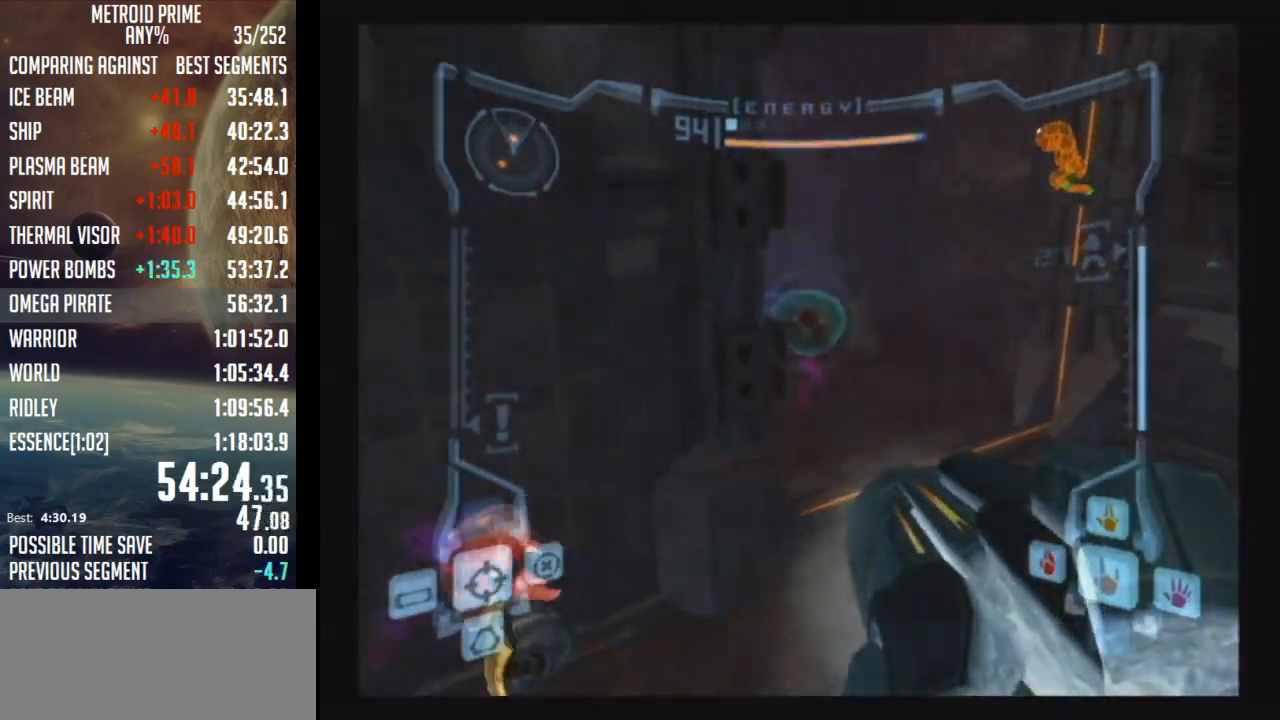
{"buttons": ["L1"], "left_stick": "up-right", "right_stick": "center", "events": [[450, "B", "down"], [483, "left_stick", "up-right"], [500, "B", "up"]]}
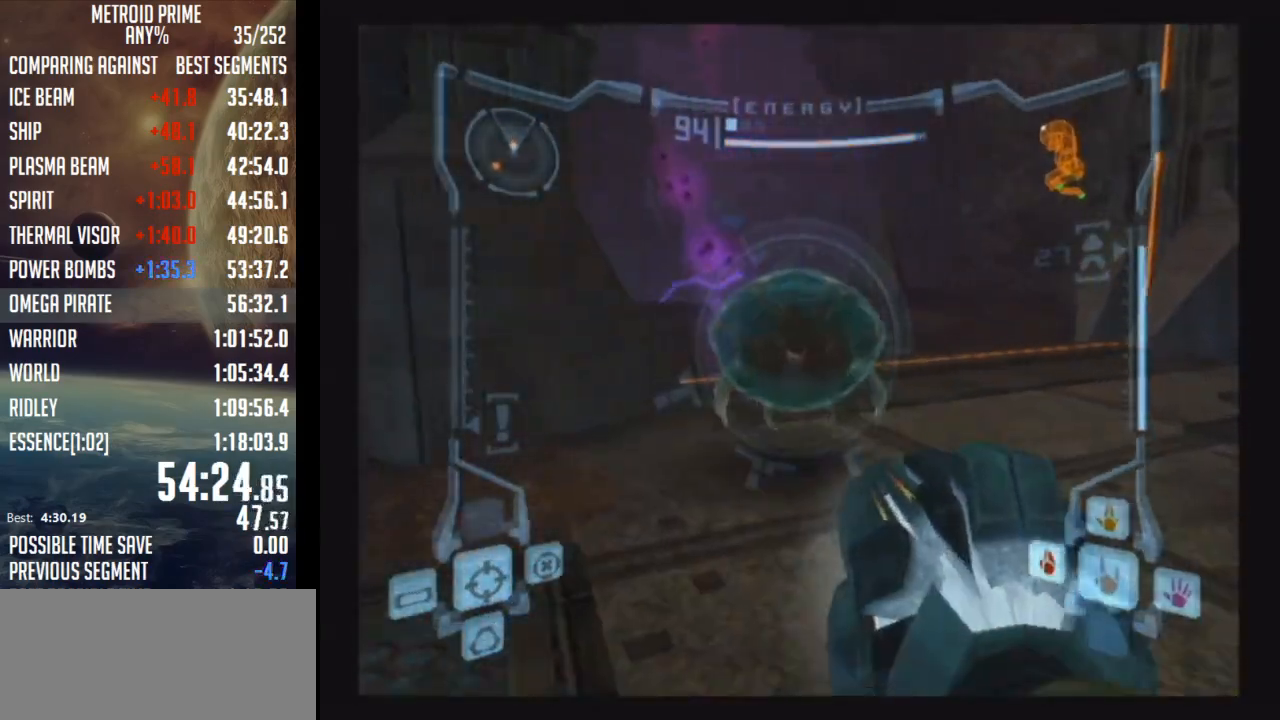
{"buttons": ["L1"], "left_stick": "right", "right_stick": "center", "events": [[33, "left_stick", "right"], [100, "A", "down"], [200, "left_stick", "up-right"], [233, "A", "up"], [383, "B", "down"], [483, "left_stick", "right"], [500, "B", "up"]]}
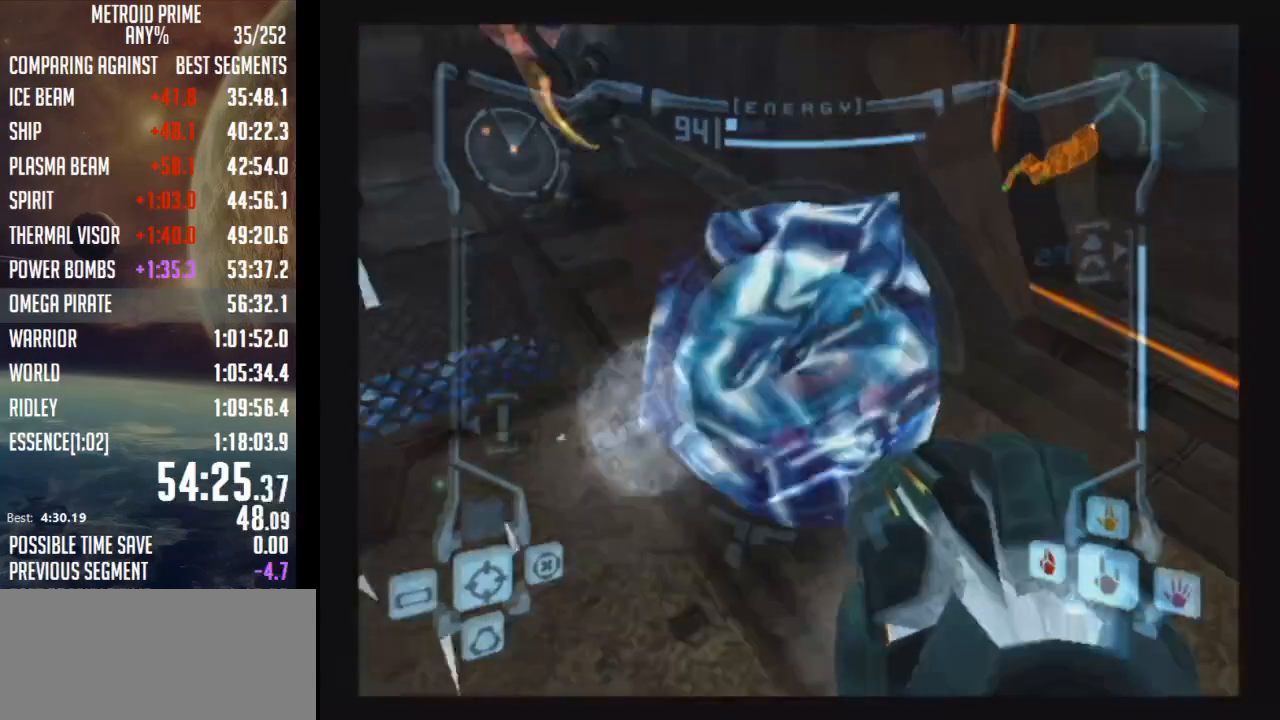
{"buttons": ["L1"], "left_stick": "down-right", "right_stick": "center", "events": [[317, "left_stick", "down-right"]]}
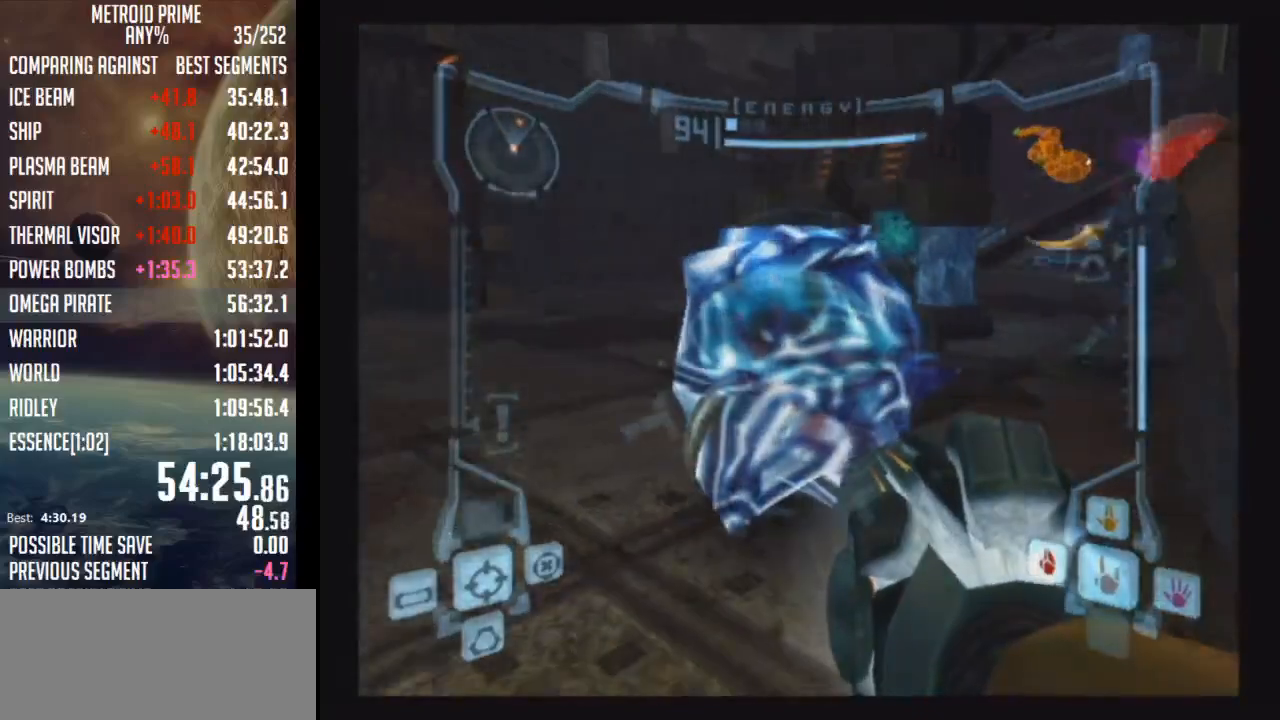
{"buttons": ["B", "L1"], "left_stick": "down-right", "right_stick": "center", "events": [[233, "B", "down"]]}
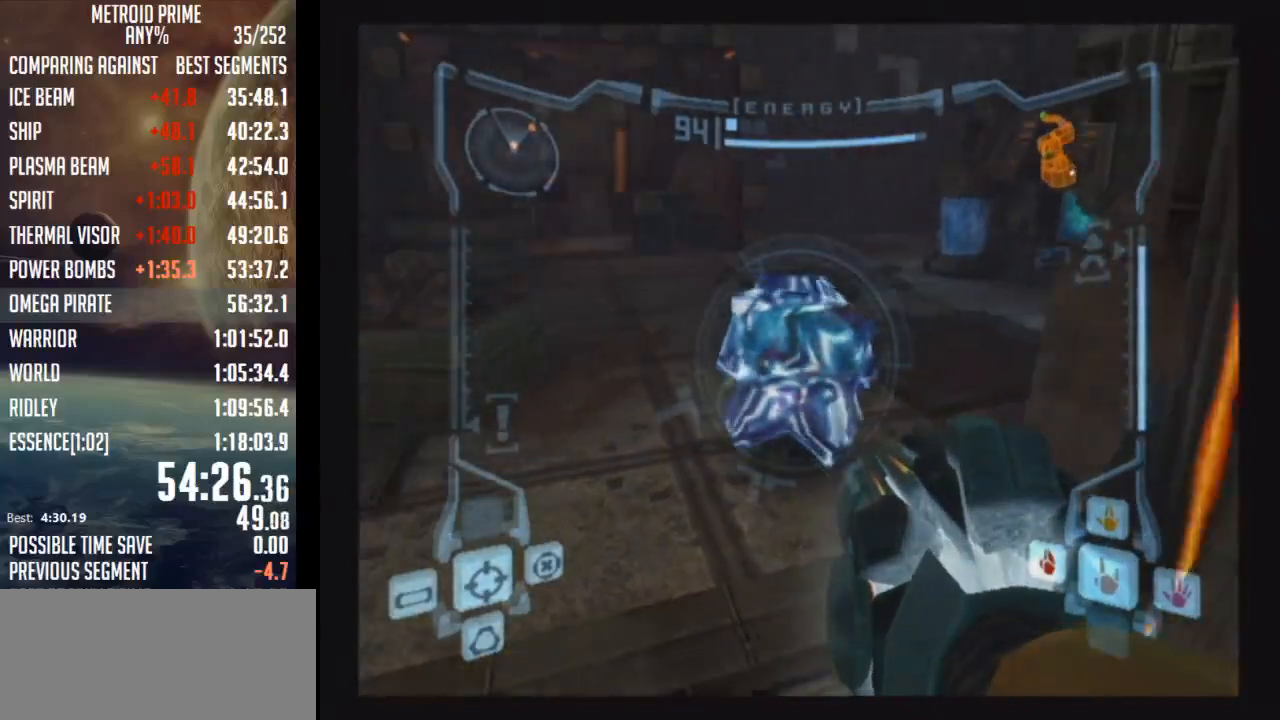
{"buttons": ["B", "L1"], "left_stick": "down-right", "right_stick": "center", "events": [[100, "B", "up"], [500, "B", "down"]]}
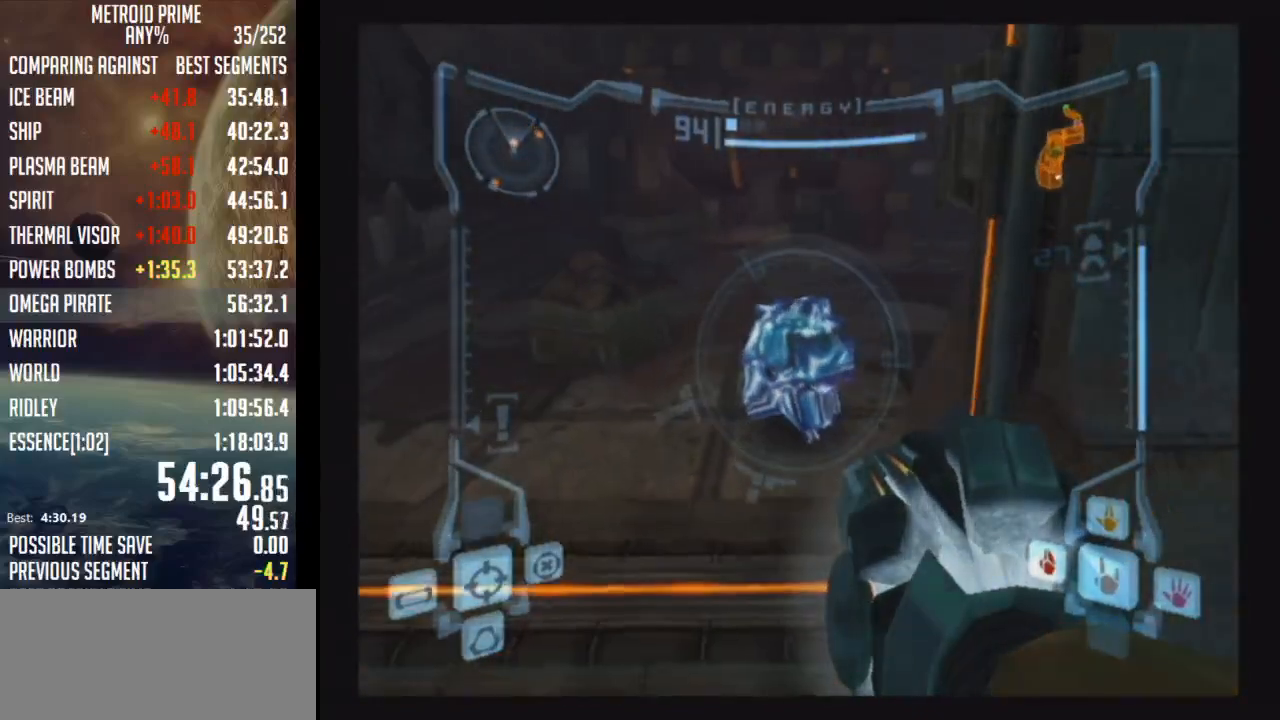
{"buttons": ["L1"], "left_stick": "down-right", "right_stick": "center", "events": [[200, "B", "up"]]}